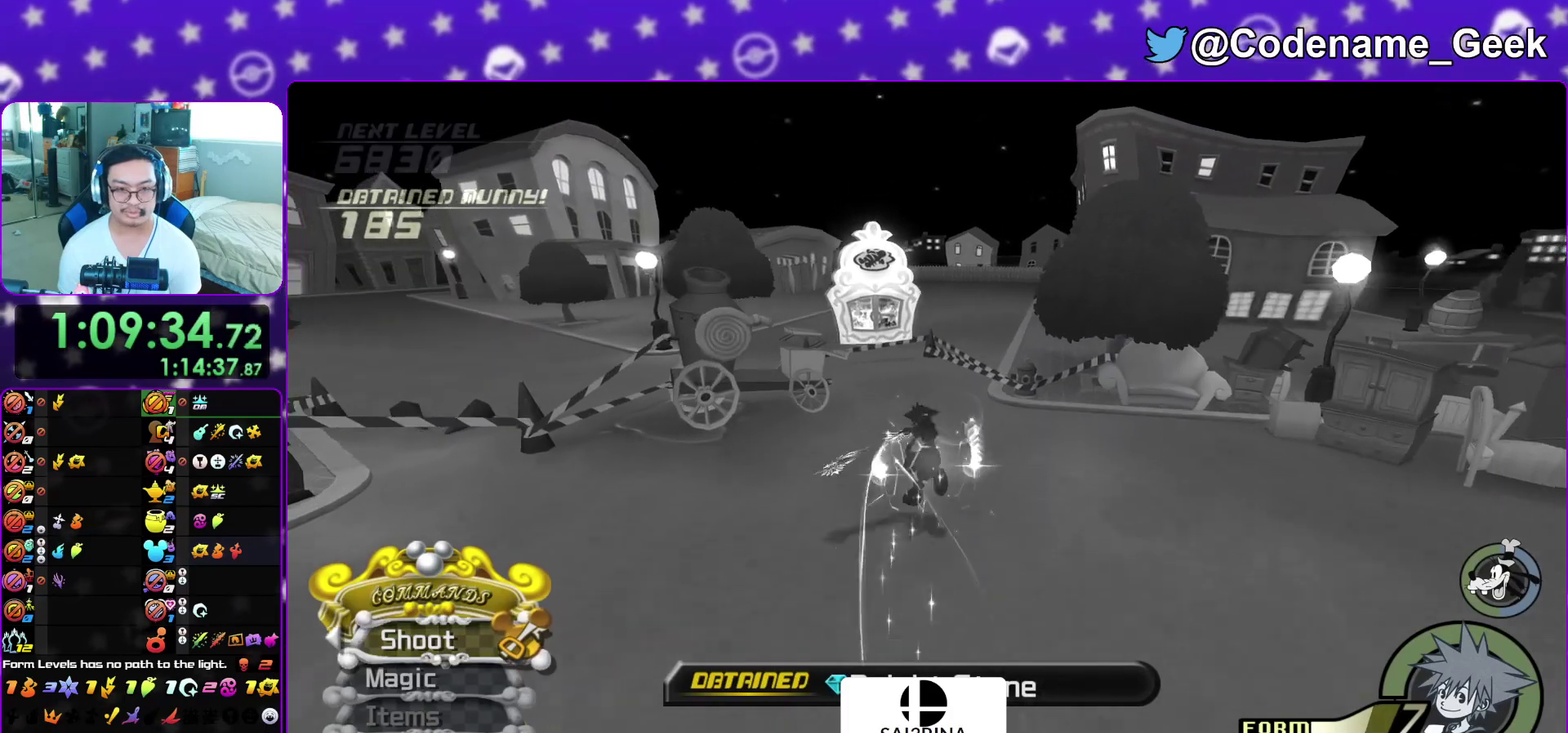
Gameplay with a controller (Nintendo layout); each line is a JSON object with the inputs held at the frame after it (dt_ms = milliseconds from this image to that frame). "events" lists button and stick changes between this image and that frame as [ms after this image, input, new state], when the widget could be followed in between. This overlay highlights the sticks when they move; stick clicks (L3 R3) are not distinguishable. Not read: L3 R3 SELECT START.
{"dt_ms": 400, "buttons": ["Y"], "left_stick": "up", "right_stick": "center", "events": [[17, "right_stick", "center"], [200, "right_stick", "left"], [250, "right_stick", "center"], [367, "Y", "down"]]}
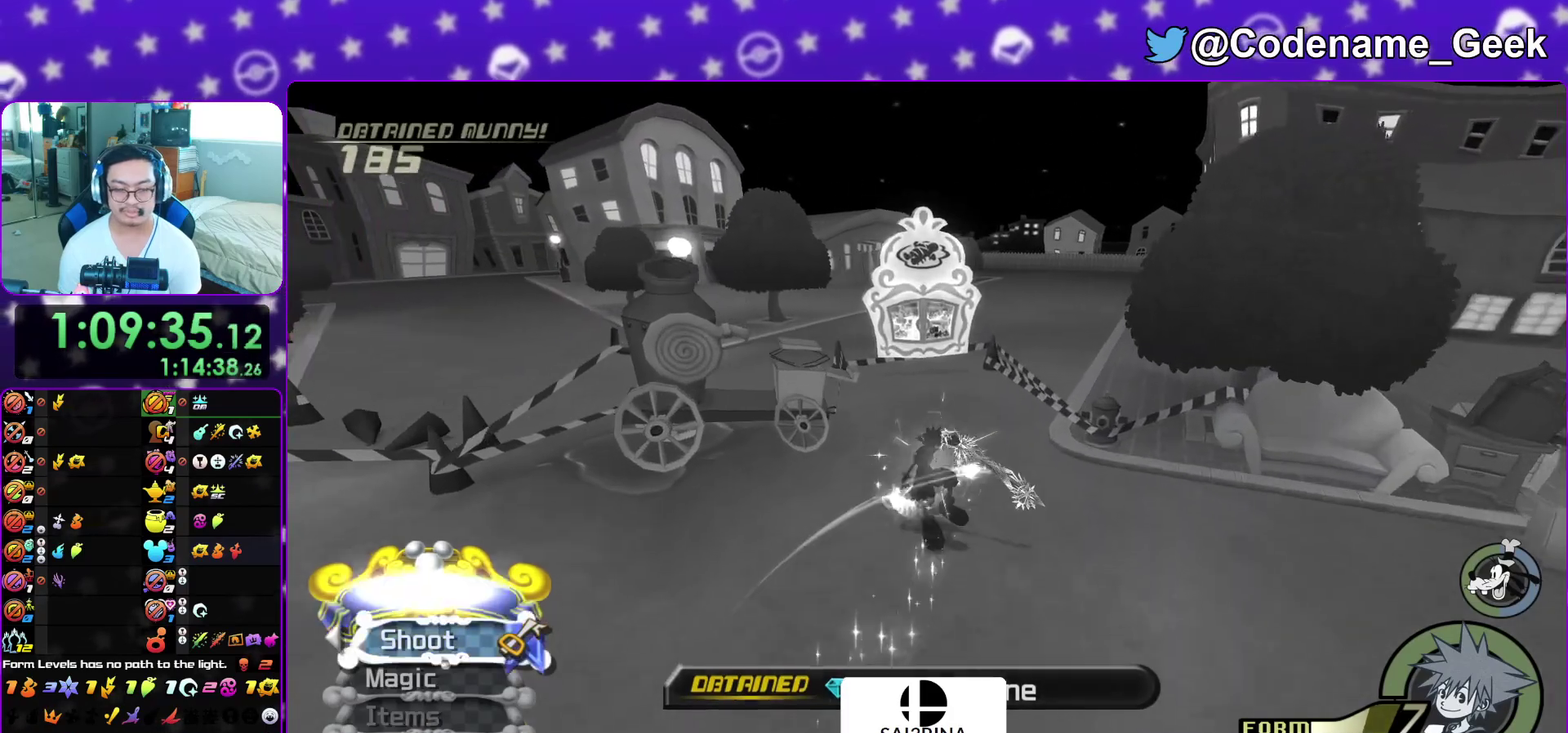
{"dt_ms": 500, "buttons": ["L1"], "left_stick": "up", "right_stick": "center", "events": [[50, "Y", "up"], [150, "Y", "down"], [217, "Y", "up"], [383, "L1", "down"]]}
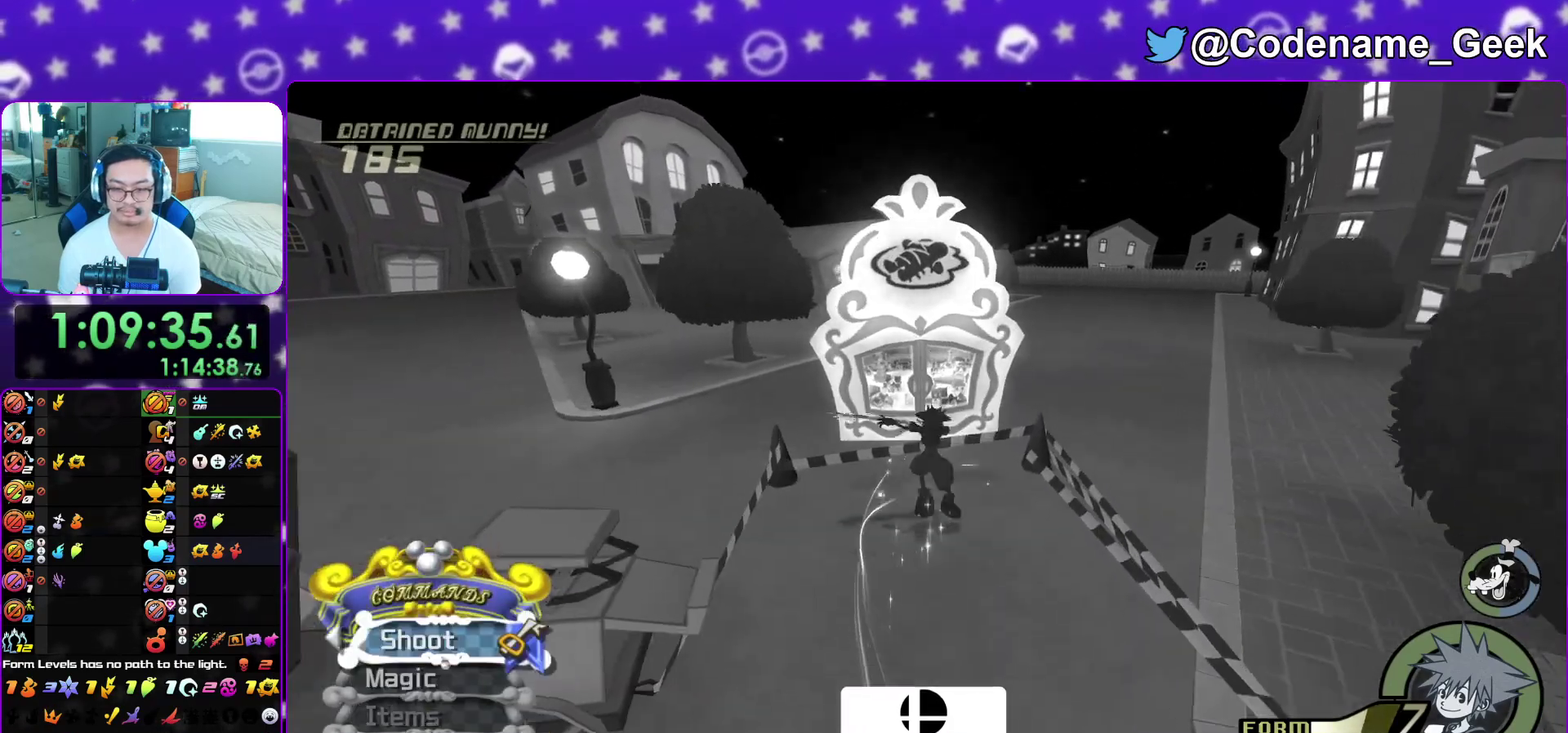
{"dt_ms": 500, "buttons": ["L1"], "left_stick": "up", "right_stick": "center", "events": [[17, "L1", "up"], [67, "right_stick", "down"], [117, "L1", "down"], [200, "L1", "up"], [217, "right_stick", "center"], [267, "L1", "down"], [367, "L1", "up"], [450, "L1", "down"]]}
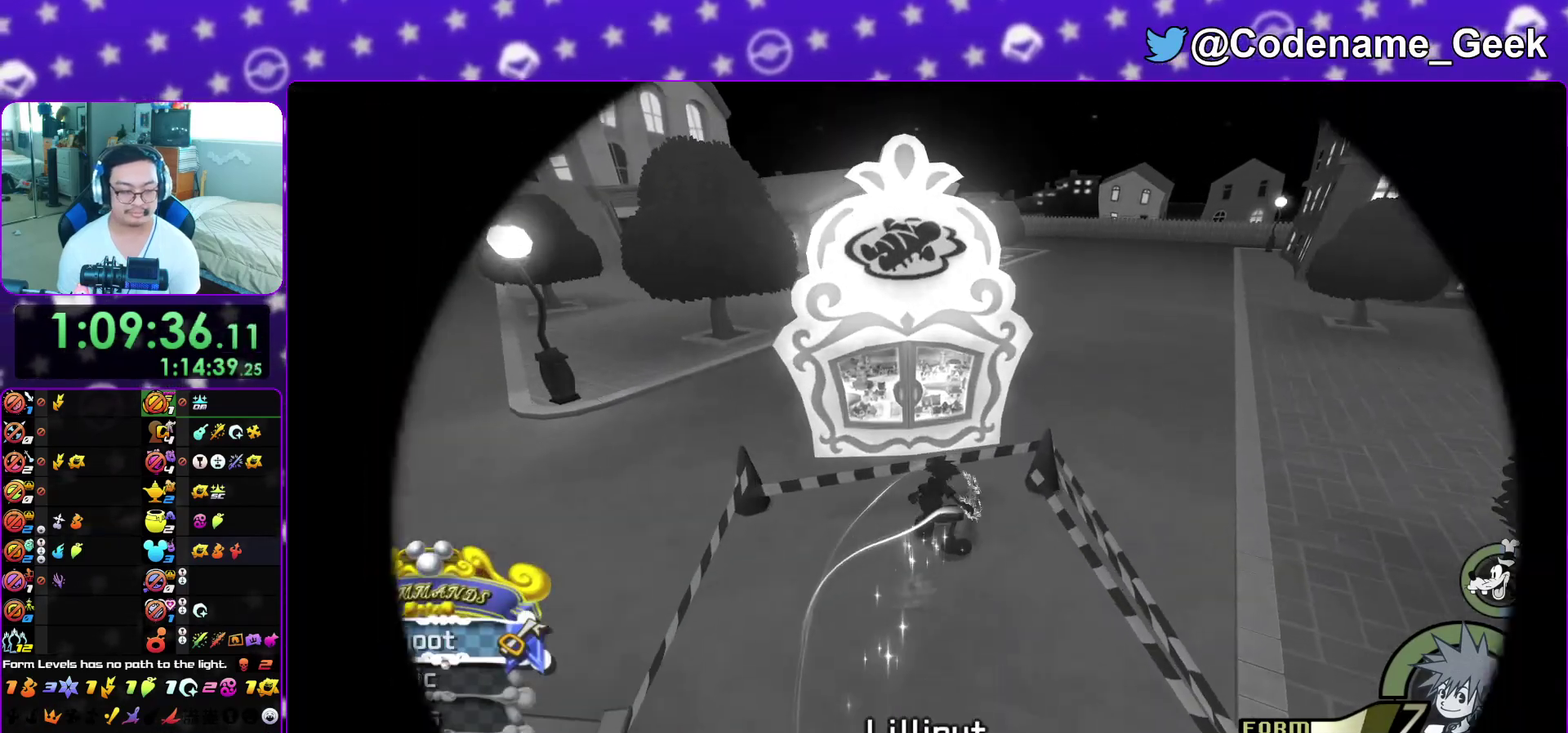
{"dt_ms": 300, "buttons": [], "left_stick": "up", "right_stick": "center", "events": [[67, "L1", "up"], [167, "L1", "down"], [233, "L1", "up"]]}
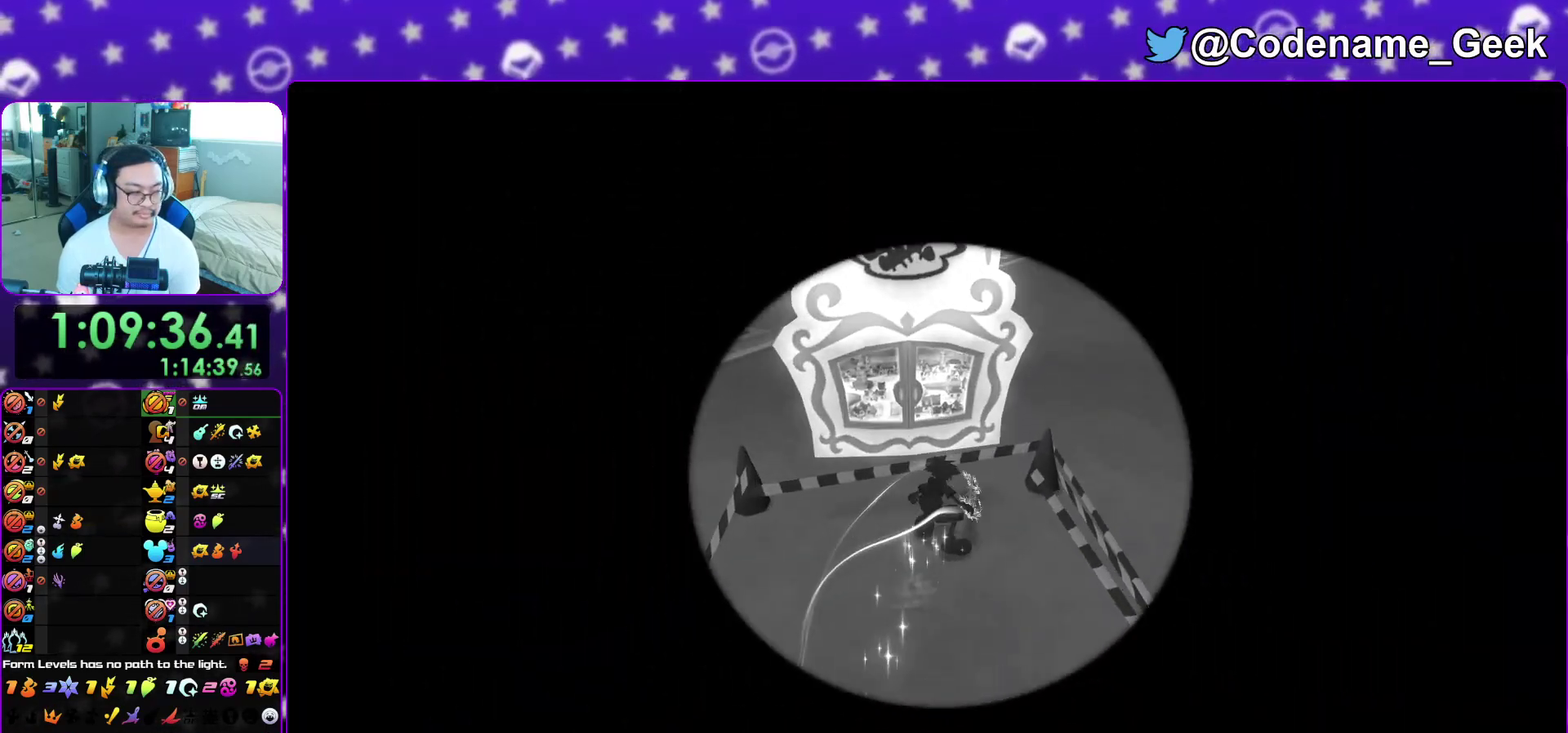
{"dt_ms": 700, "buttons": ["L1"], "left_stick": "up", "right_stick": "center", "events": [[17, "L1", "down"], [117, "L1", "up"], [183, "L1", "down"], [300, "L1", "up"], [367, "L1", "down"], [450, "L1", "up"], [533, "L1", "down"], [633, "L1", "up"], [700, "L1", "down"]]}
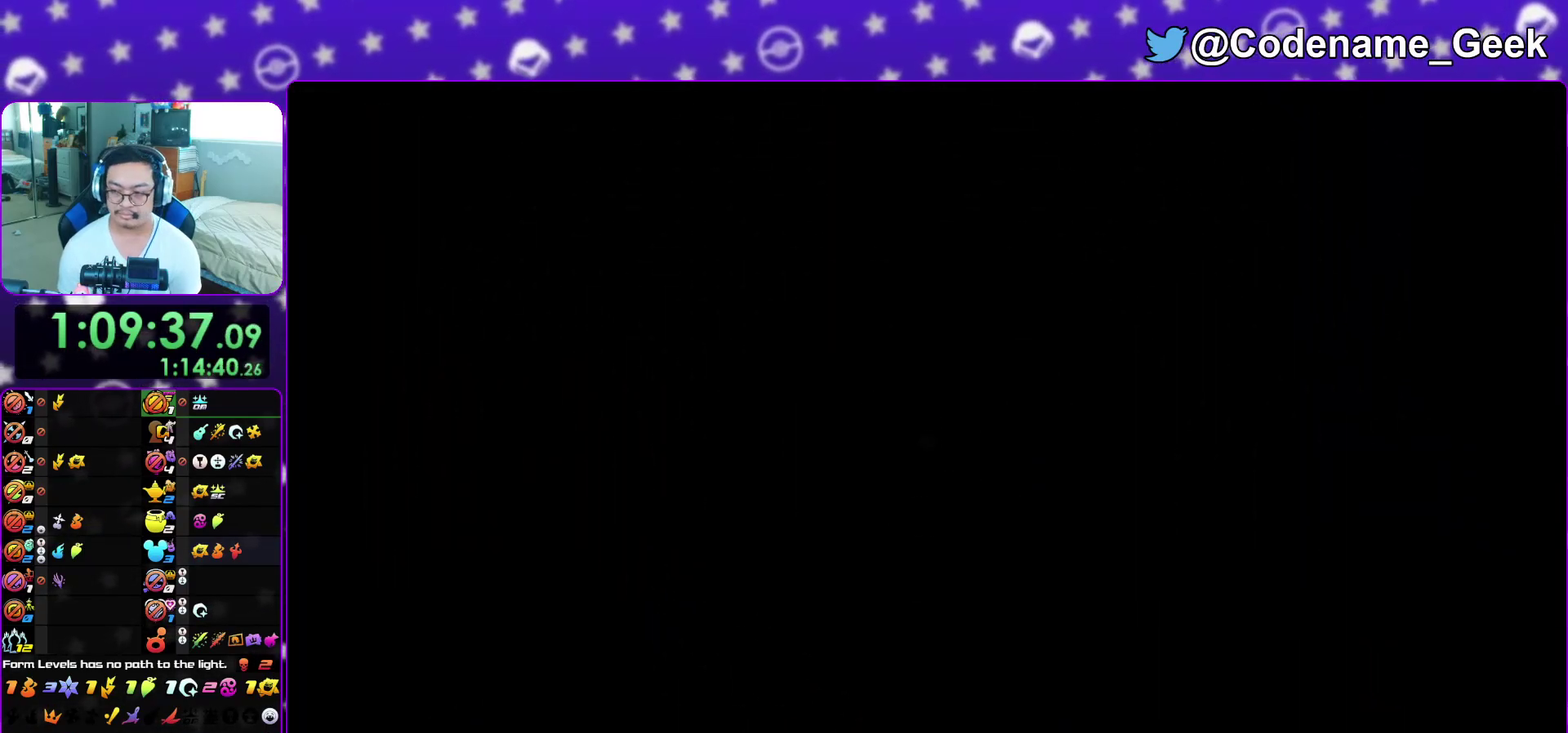
{"dt_ms": 400, "buttons": ["Y"], "left_stick": "up", "right_stick": "center", "events": [[117, "L1", "up"], [167, "right_stick", "down"], [300, "right_stick", "center"], [333, "Y", "down"]]}
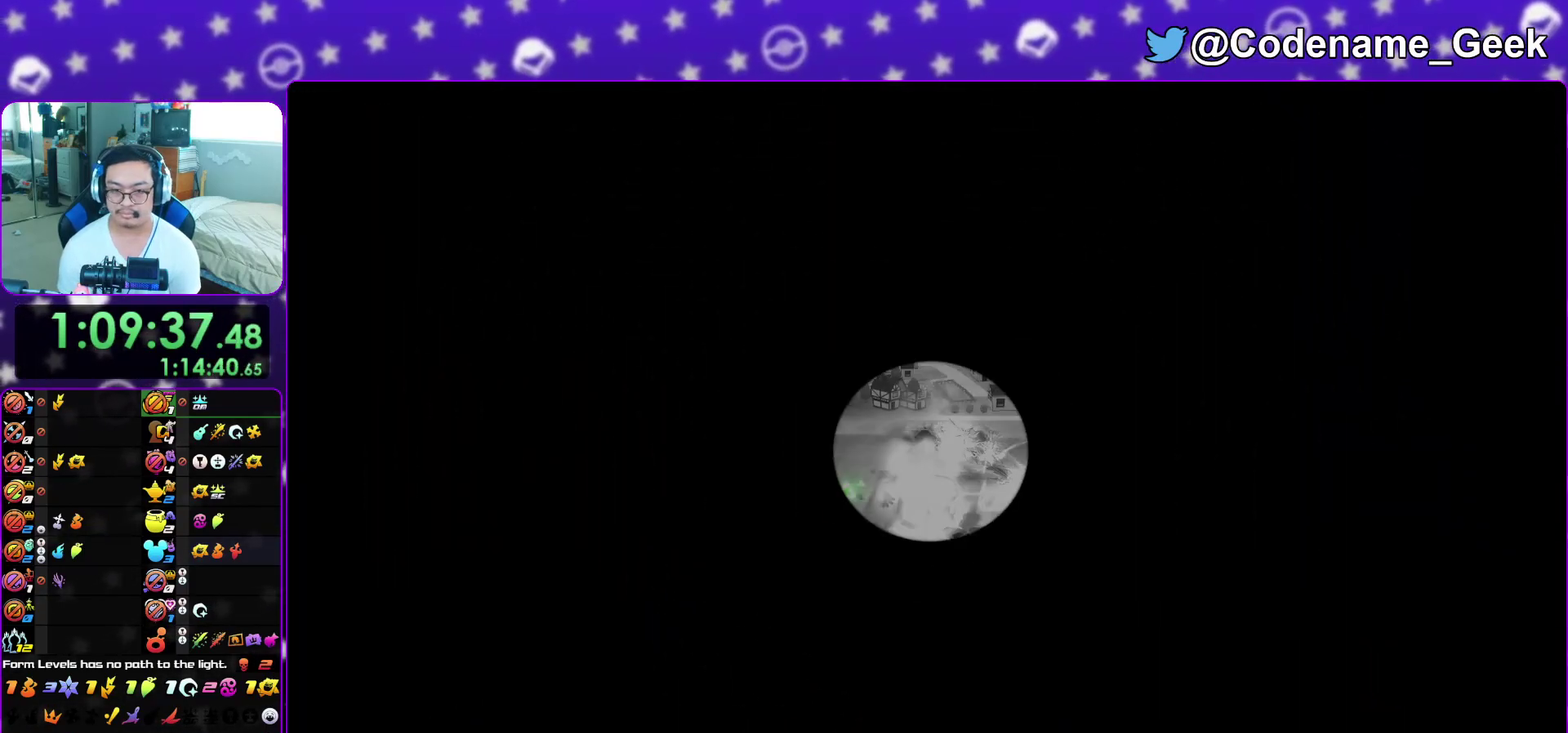
{"dt_ms": 600, "buttons": [], "left_stick": "up", "right_stick": "center", "events": [[17, "Y", "up"], [117, "Y", "down"], [183, "Y", "up"], [283, "Y", "down"], [367, "Y", "up"]]}
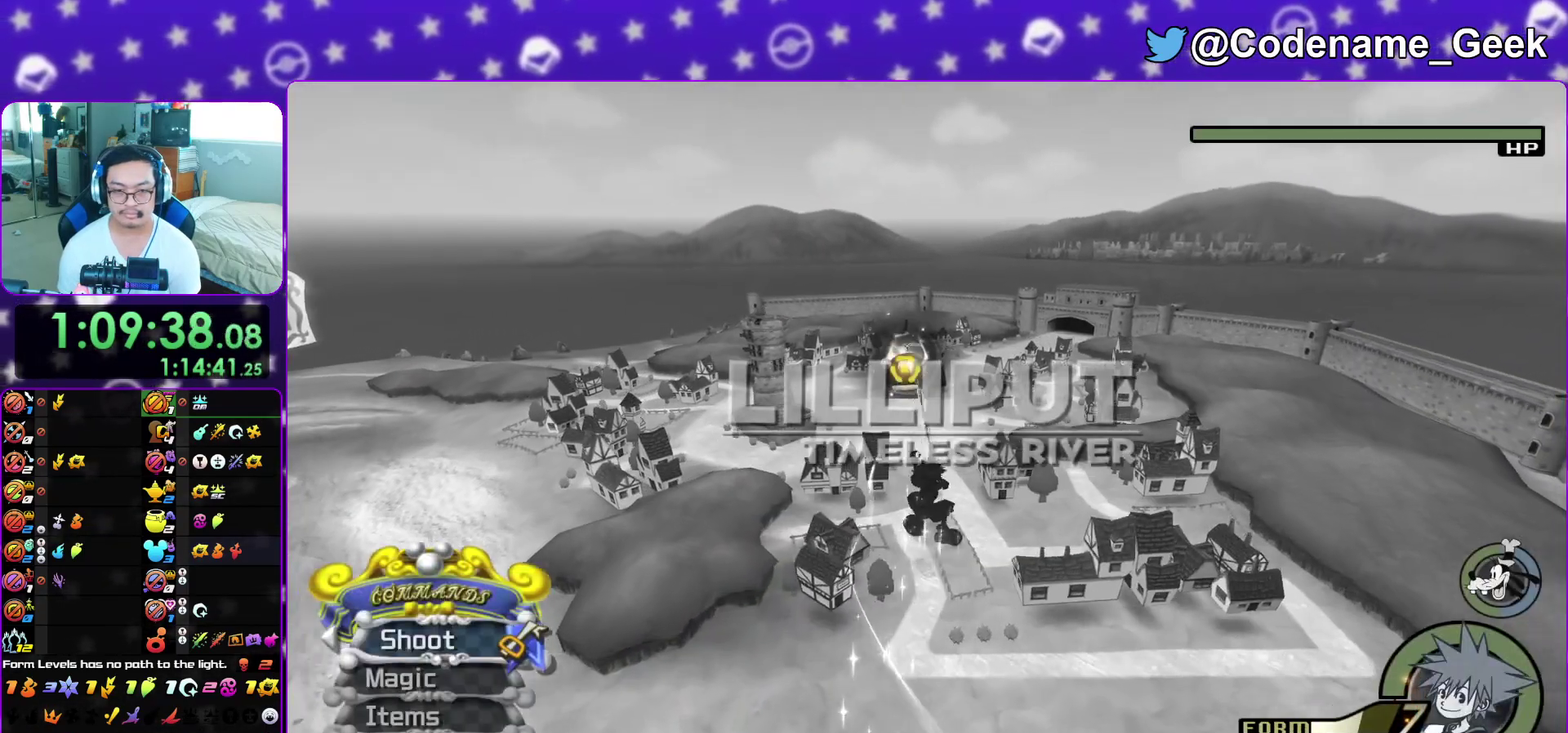
{"dt_ms": 400, "buttons": ["X", "L1"], "left_stick": "up", "right_stick": "down-left", "events": [[83, "right_stick", "down"], [167, "right_stick", "center"], [183, "L1", "down"], [283, "right_stick", "down-left"], [333, "X", "down"]]}
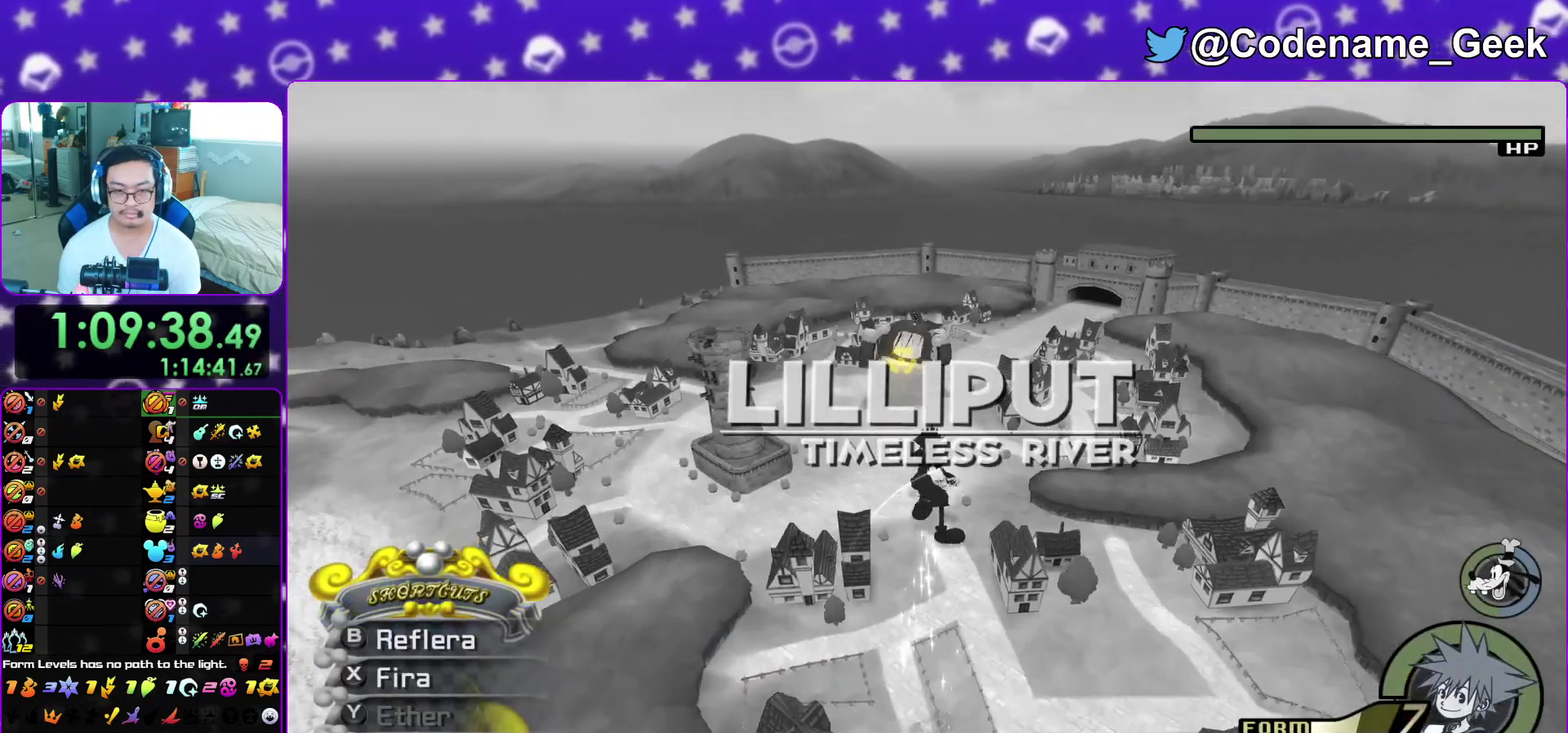
{"dt_ms": 600, "buttons": ["X", "L1"], "left_stick": "down-left", "right_stick": "center", "events": [[67, "X", "up"], [133, "X", "down"], [283, "X", "up"], [300, "left_stick", "up-left"], [350, "X", "down"], [383, "left_stick", "left"], [383, "right_stick", "up"], [433, "left_stick", "down-left"], [483, "X", "up"], [567, "X", "down"], [583, "right_stick", "center"]]}
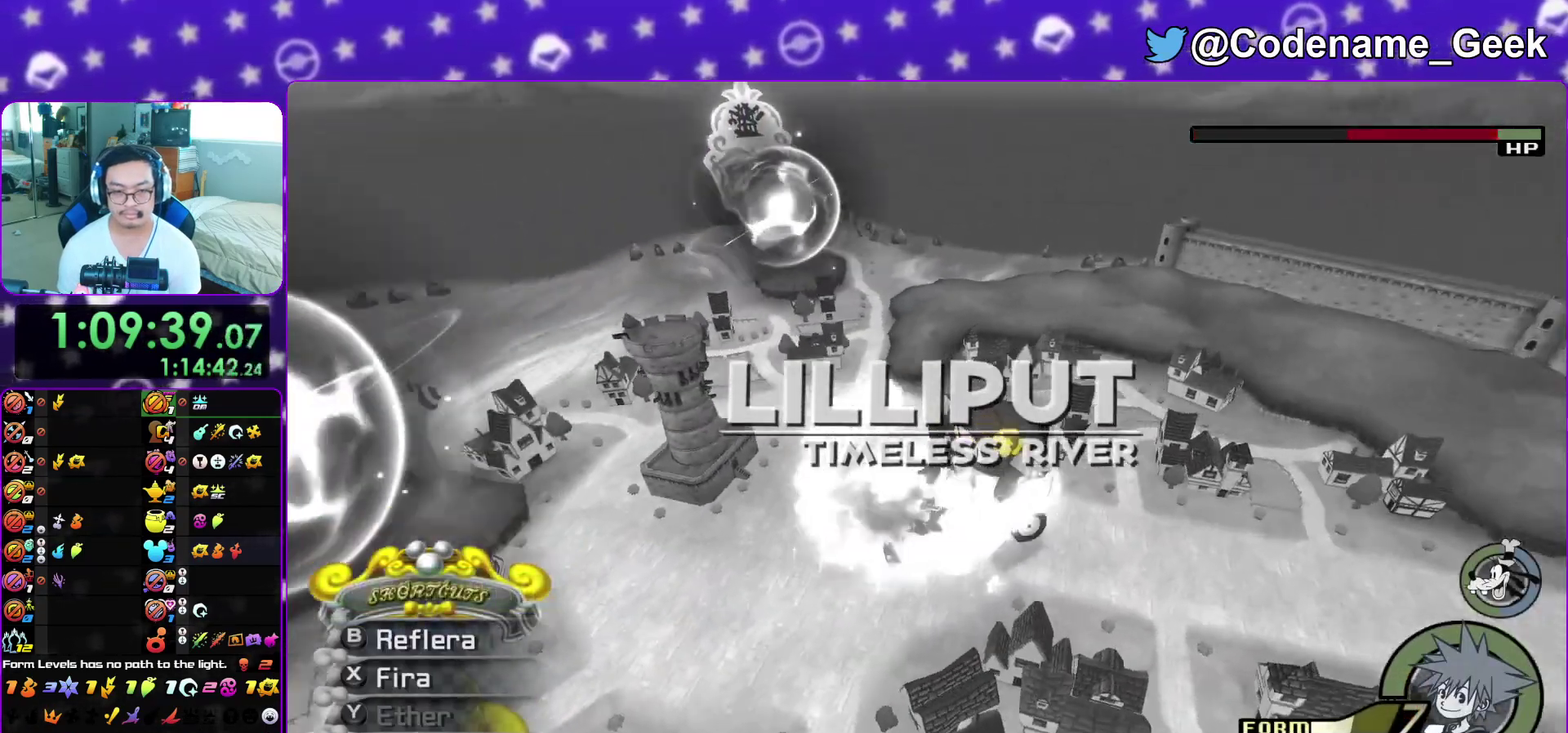
{"dt_ms": 300, "buttons": [], "left_stick": "up", "right_stick": "center", "events": [[83, "X", "up"], [100, "left_stick", "up"], [150, "left_stick", "up-right"], [200, "L1", "up"], [300, "left_stick", "up"]]}
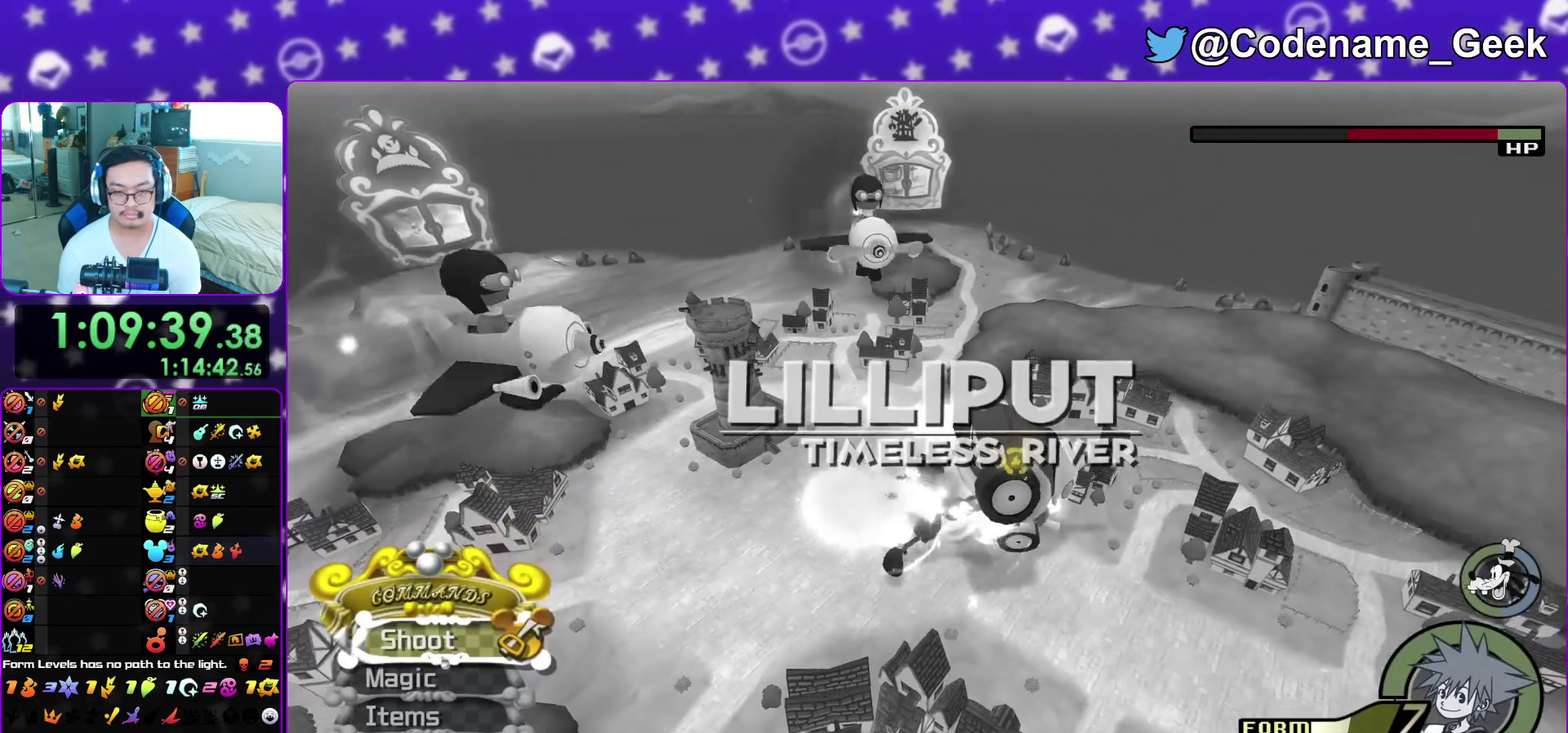
{"dt_ms": 900, "buttons": ["B"], "left_stick": "center", "right_stick": "center", "events": [[50, "L1", "down"], [100, "left_stick", "up-left"], [150, "L1", "up"], [383, "left_stick", "left"], [450, "B", "down"], [467, "left_stick", "down-left"], [533, "B", "up"], [550, "left_stick", "left"], [617, "B", "down"], [617, "left_stick", "center"], [733, "B", "up"], [750, "left_stick", "right"], [800, "B", "down"], [900, "left_stick", "center"]]}
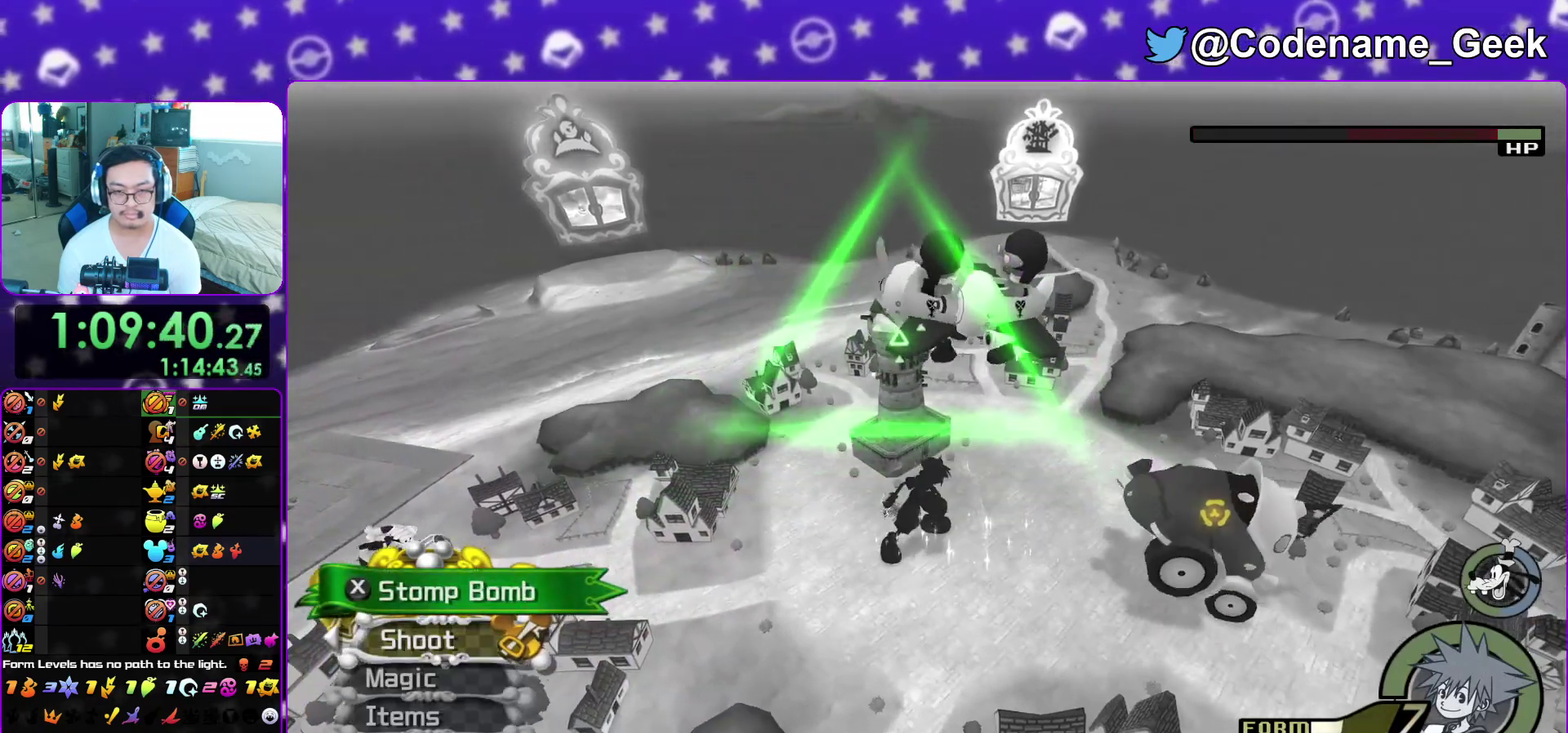
{"dt_ms": 300, "buttons": ["X", "L1"], "left_stick": "up-left", "right_stick": "down", "events": [[17, "B", "up"], [133, "L1", "down"], [133, "left_stick", "down-right"], [150, "right_stick", "down"], [183, "left_stick", "right"], [233, "X", "down"], [250, "left_stick", "up-left"]]}
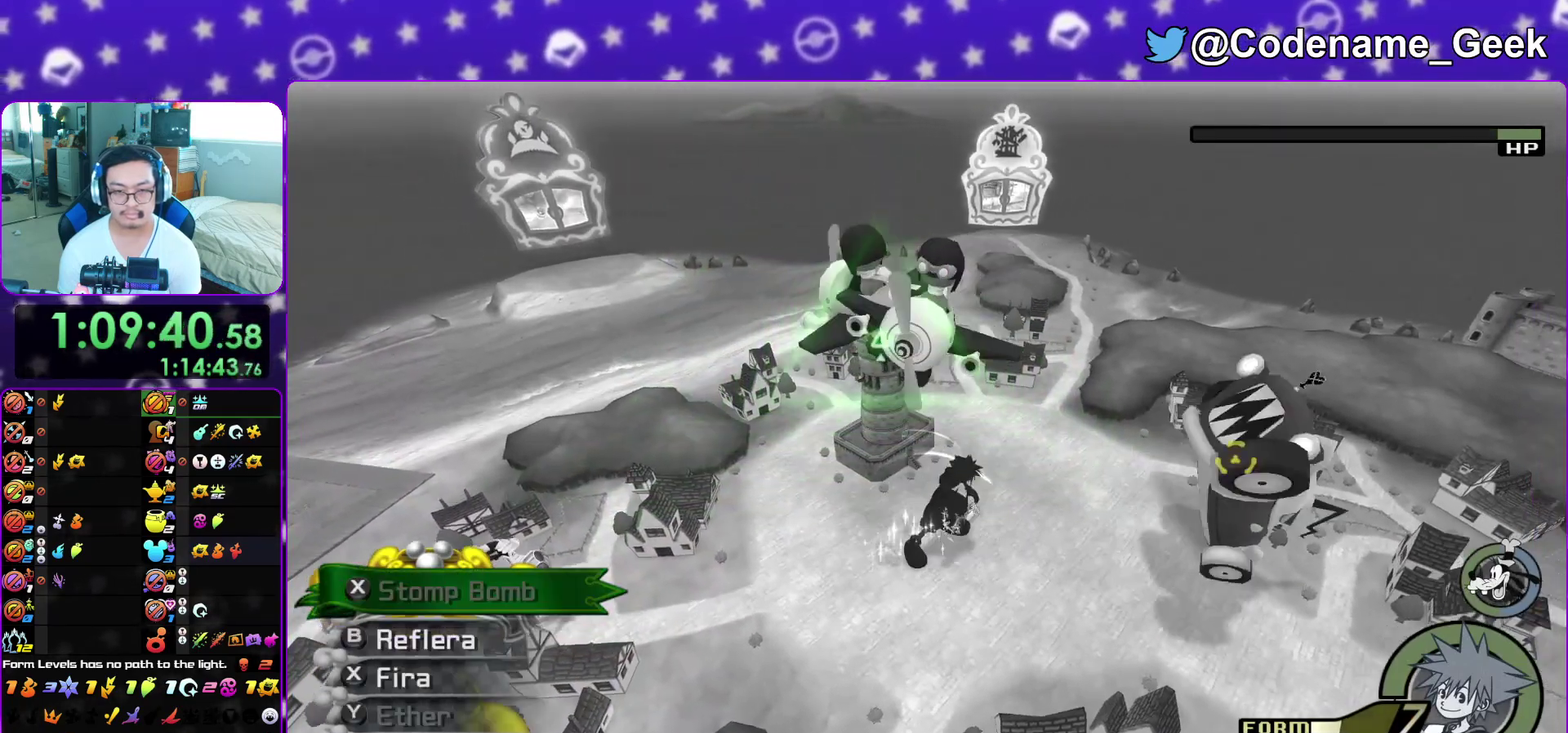
{"dt_ms": 600, "buttons": [], "left_stick": "left", "right_stick": "center", "events": [[50, "X", "up"], [133, "X", "down"], [200, "left_stick", "left"], [233, "X", "up"], [417, "X", "down"], [517, "X", "up"], [533, "L1", "up"], [583, "right_stick", "center"]]}
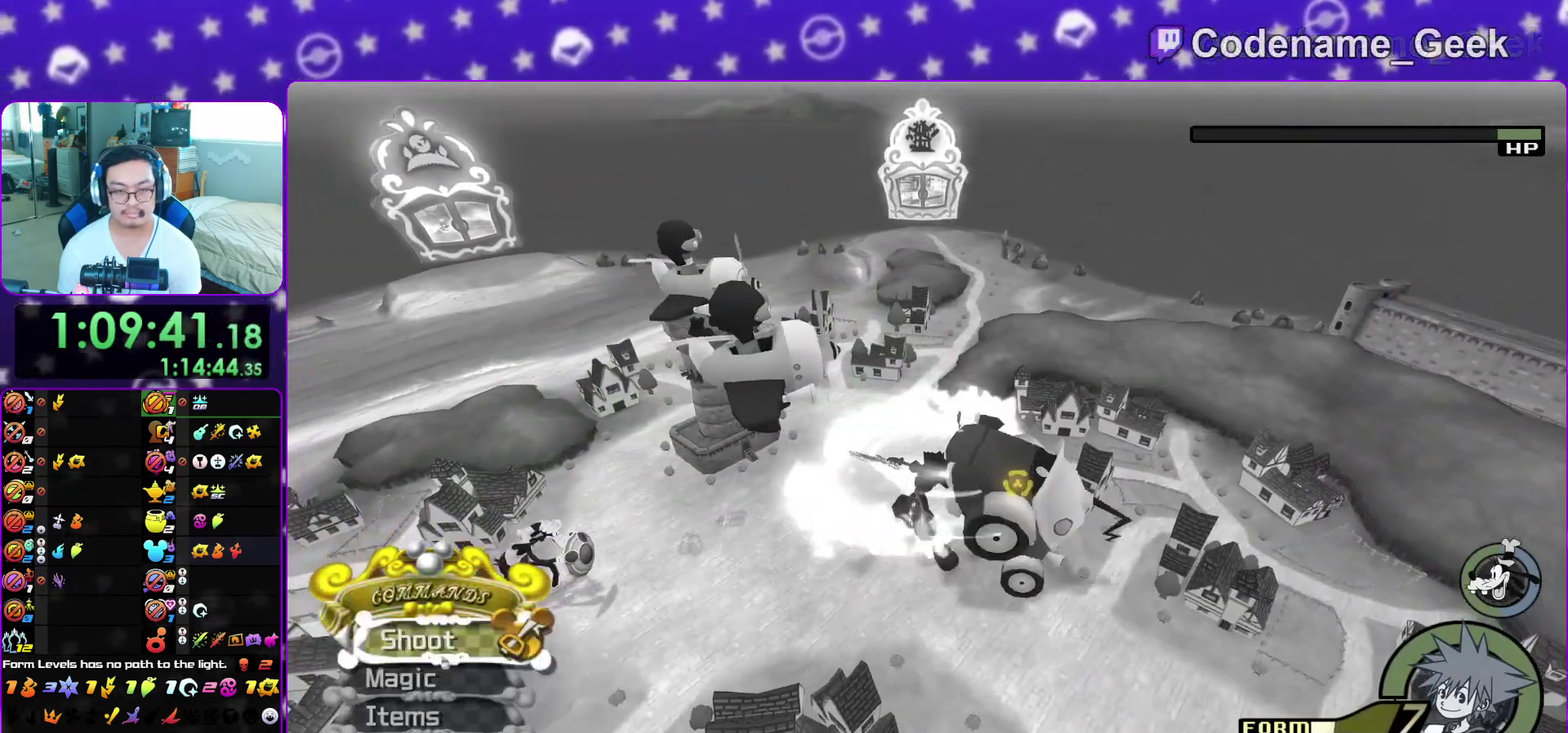
{"dt_ms": 400, "buttons": ["X", "L1"], "left_stick": "up-right", "right_stick": "down", "events": [[83, "L1", "down"], [200, "L1", "up"], [283, "L1", "down"], [283, "X", "down"], [300, "right_stick", "down-right"], [383, "right_stick", "down"], [400, "left_stick", "up-right"]]}
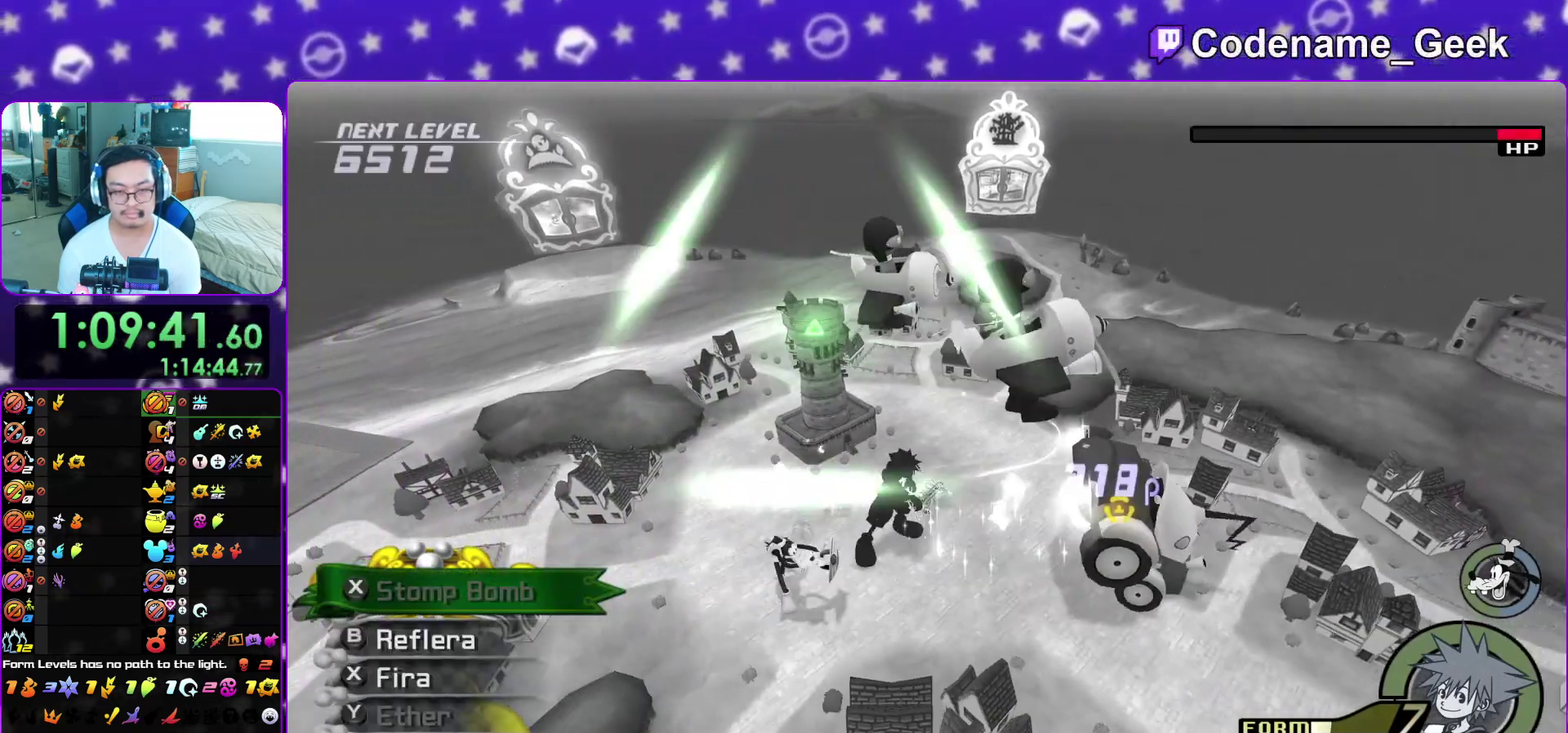
{"dt_ms": 500, "buttons": [], "left_stick": "up-left", "right_stick": "down", "events": [[17, "X", "up"], [100, "X", "down"], [200, "X", "up"], [283, "X", "down"], [333, "left_stick", "up"], [417, "X", "up"], [467, "left_stick", "up-left"], [500, "L1", "up"]]}
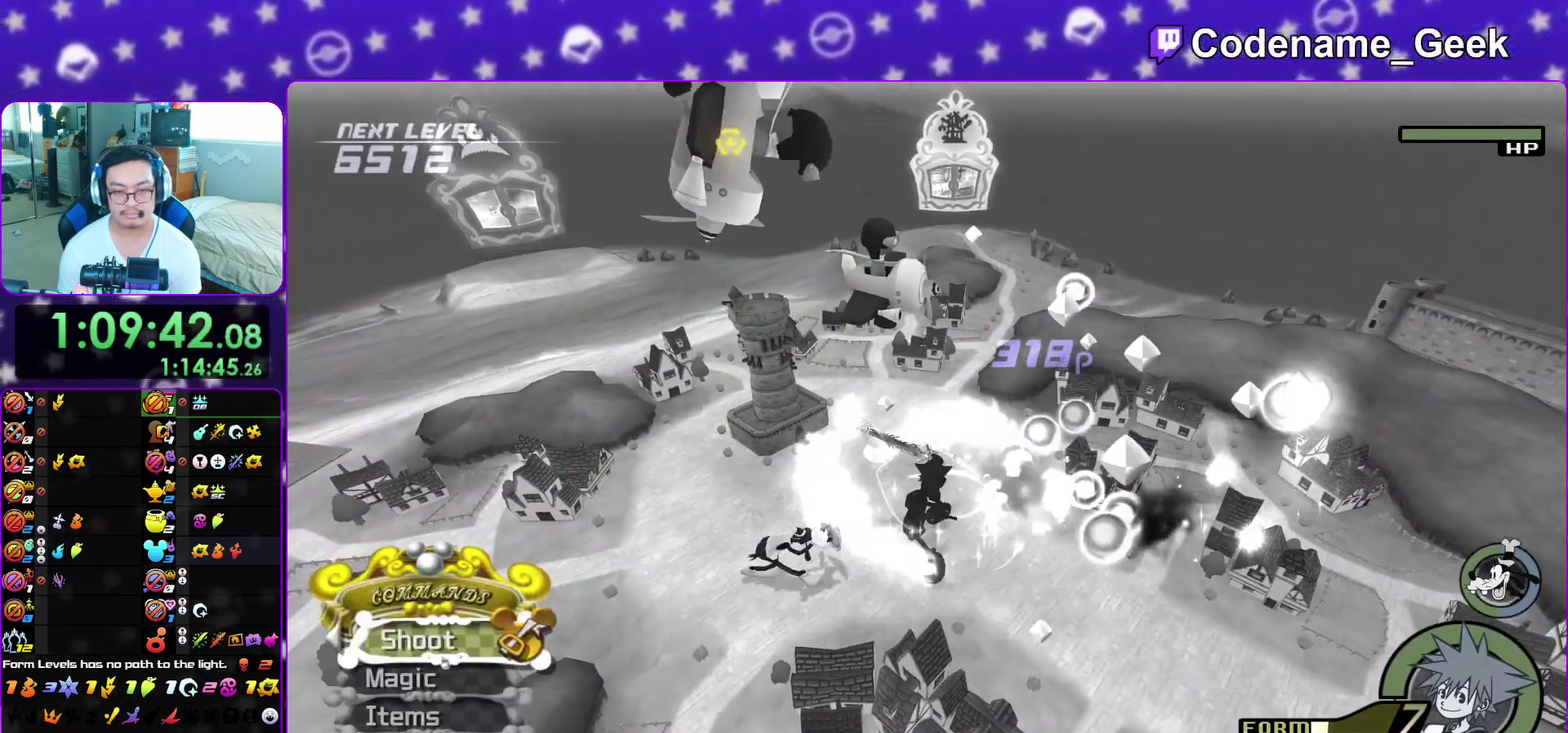
{"dt_ms": 500, "buttons": [], "left_stick": "down-left", "right_stick": "down", "events": [[33, "left_stick", "up"], [33, "right_stick", "center"], [150, "L1", "down"], [200, "left_stick", "down"], [233, "L1", "up"], [233, "right_stick", "down"], [317, "right_stick", "center"], [367, "L1", "down"], [417, "right_stick", "down"], [450, "L1", "up"], [500, "left_stick", "down-left"]]}
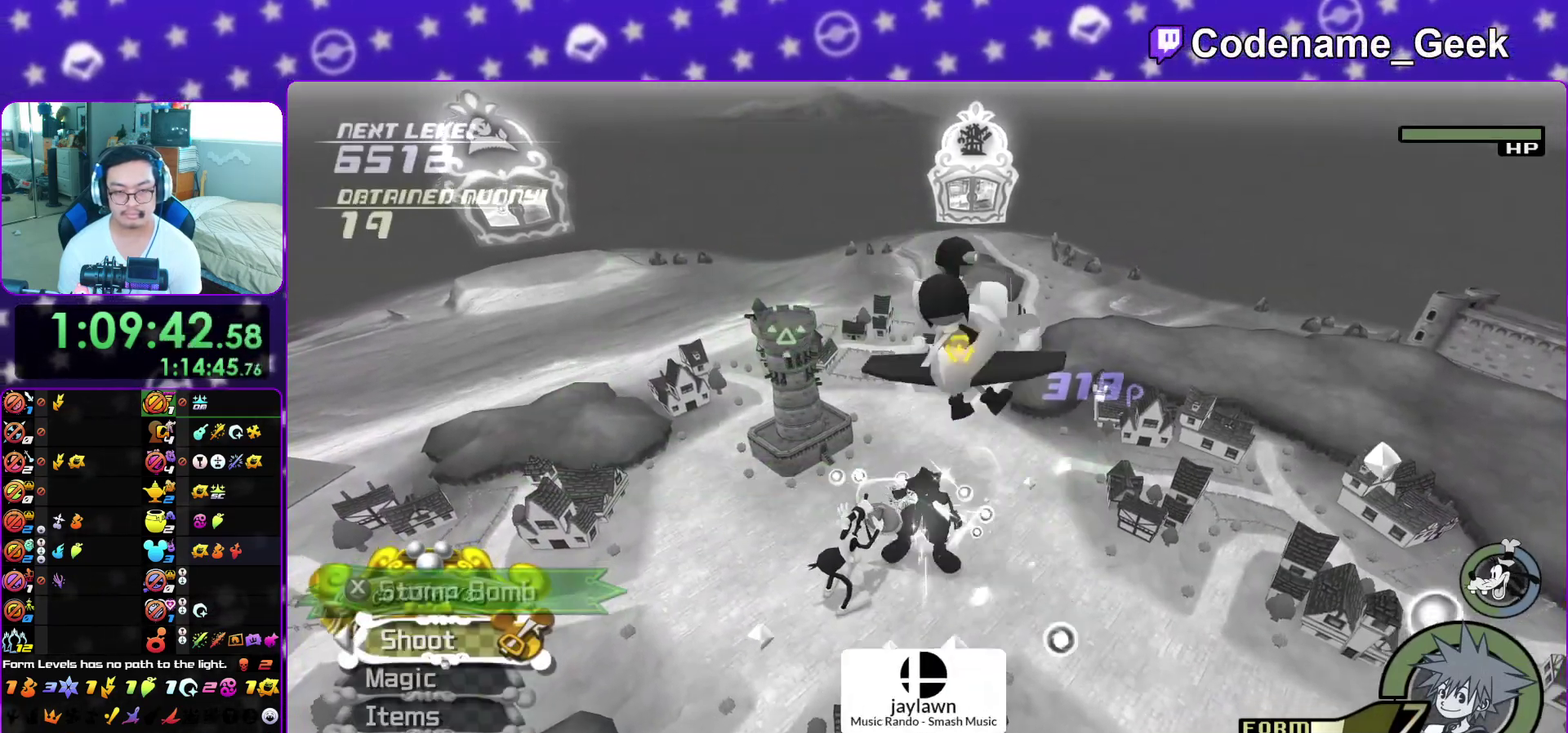
{"dt_ms": 400, "buttons": ["B"], "left_stick": "up-right", "right_stick": "center", "events": [[50, "right_stick", "center"], [217, "left_stick", "up-right"], [250, "B", "down"], [333, "B", "up"], [383, "B", "down"]]}
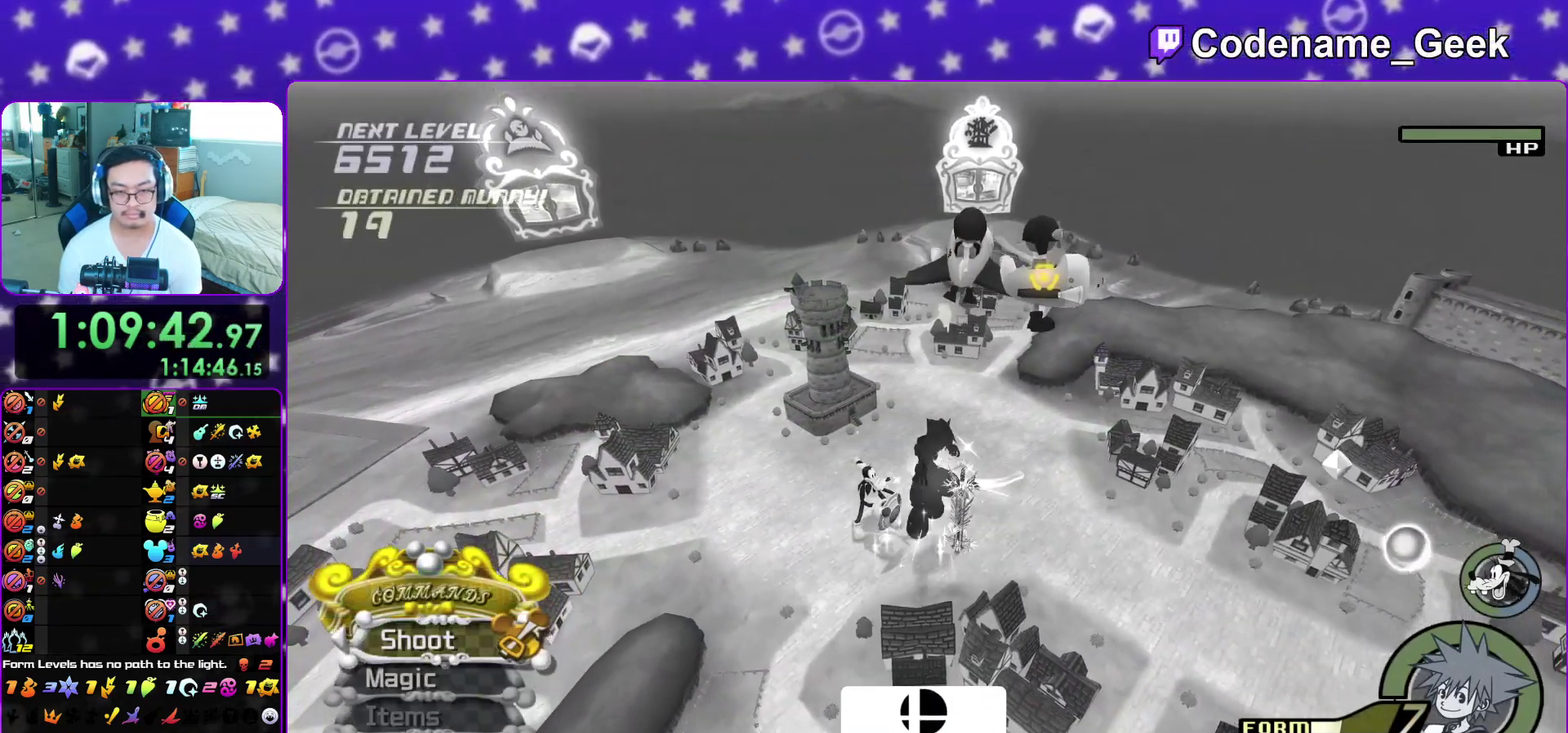
{"dt_ms": 800, "buttons": ["L1"], "left_stick": "up-right", "right_stick": "down", "events": [[100, "B", "up"], [217, "L1", "down"], [267, "X", "down"], [300, "left_stick", "up"], [367, "right_stick", "down"], [383, "X", "up"], [450, "X", "down"], [450, "left_stick", "up-left"], [567, "X", "up"], [567, "left_stick", "left"], [650, "X", "down"], [650, "left_stick", "up-left"], [733, "left_stick", "up"], [767, "X", "up"], [783, "left_stick", "up-right"]]}
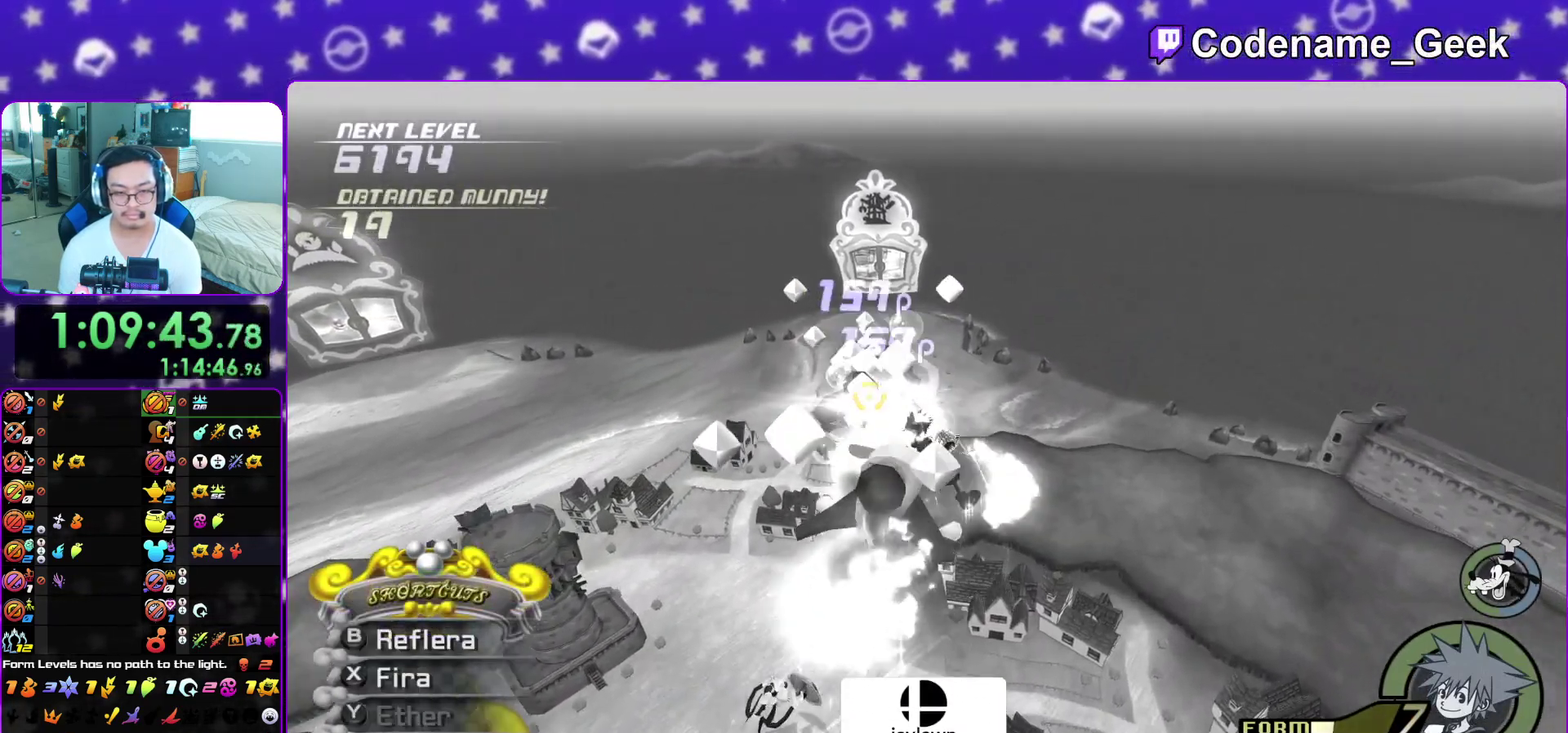
{"dt_ms": 300, "buttons": ["L1"], "left_stick": "up", "right_stick": "center", "events": [[17, "right_stick", "center"], [133, "left_stick", "up"], [150, "L1", "up"], [217, "right_stick", "left"], [283, "L1", "down"], [283, "right_stick", "center"]]}
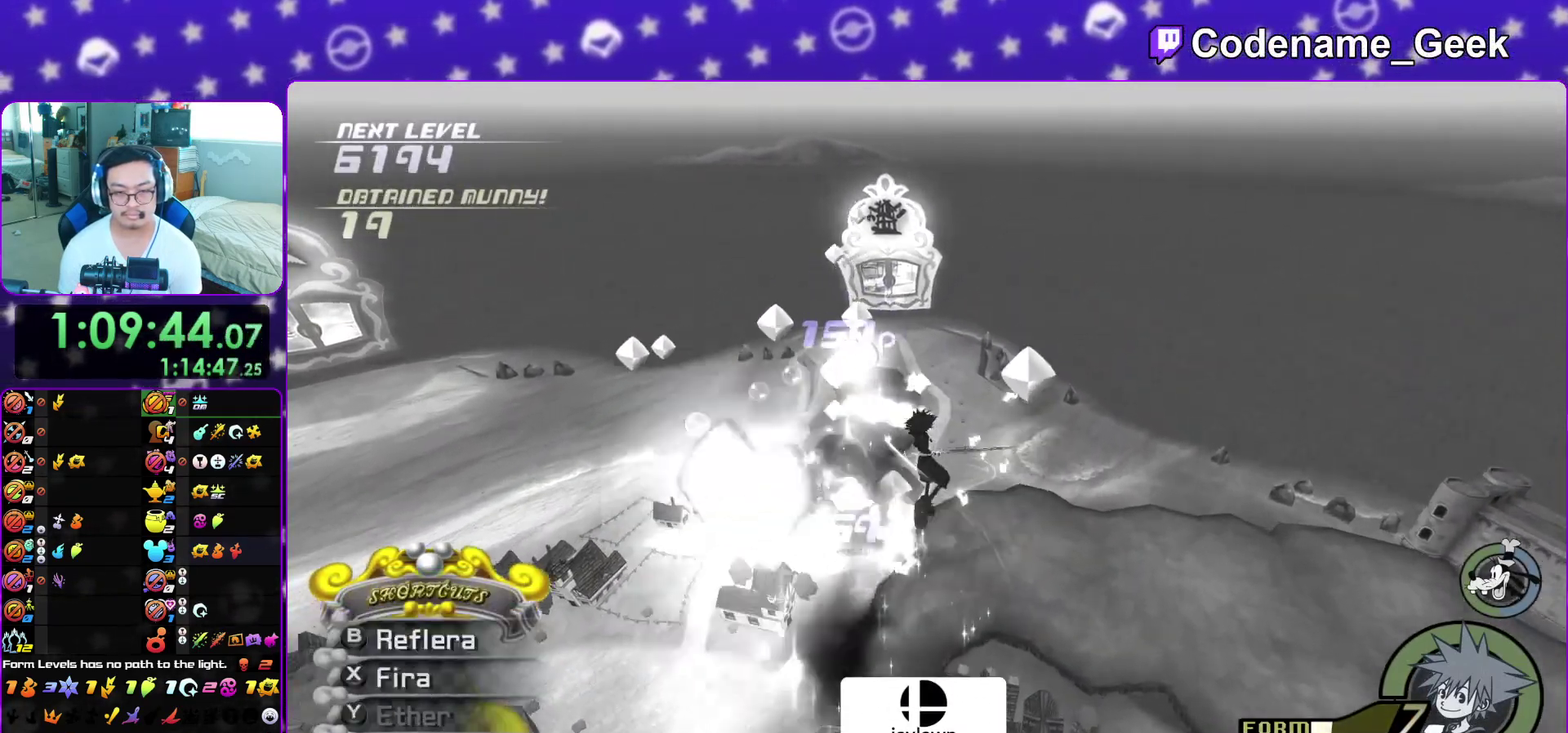
{"dt_ms": 600, "buttons": [], "left_stick": "up-left", "right_stick": "left", "events": [[100, "L1", "up"], [133, "right_stick", "up-left"], [217, "L1", "down"], [217, "left_stick", "up-left"], [217, "right_stick", "left"], [350, "L1", "up"], [383, "left_stick", "left"], [467, "left_stick", "up-left"]]}
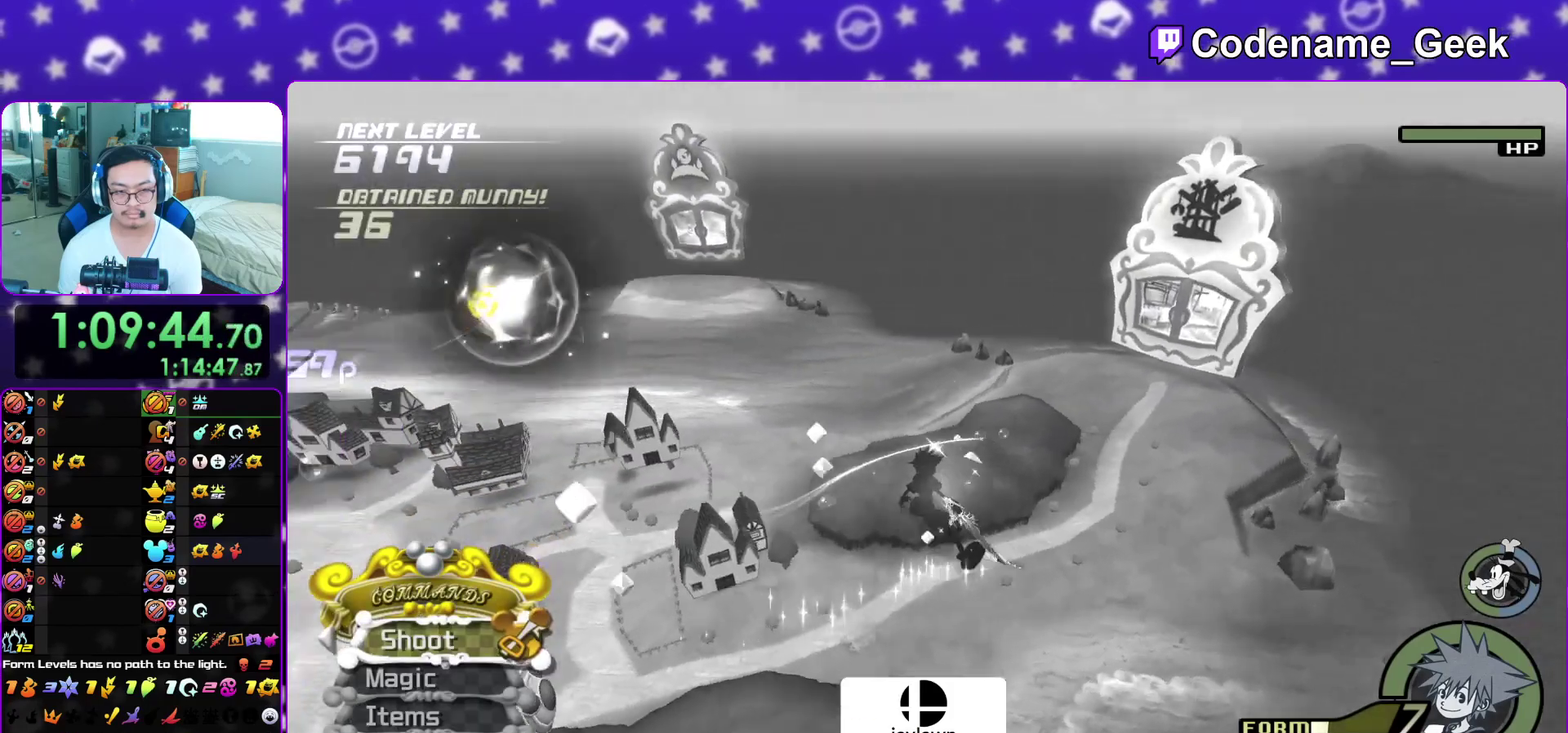
{"dt_ms": 400, "buttons": [], "left_stick": "up", "right_stick": "center", "events": [[33, "right_stick", "center"], [50, "Y", "down"], [150, "Y", "up"], [200, "left_stick", "up"], [233, "Y", "down"], [333, "Y", "up"]]}
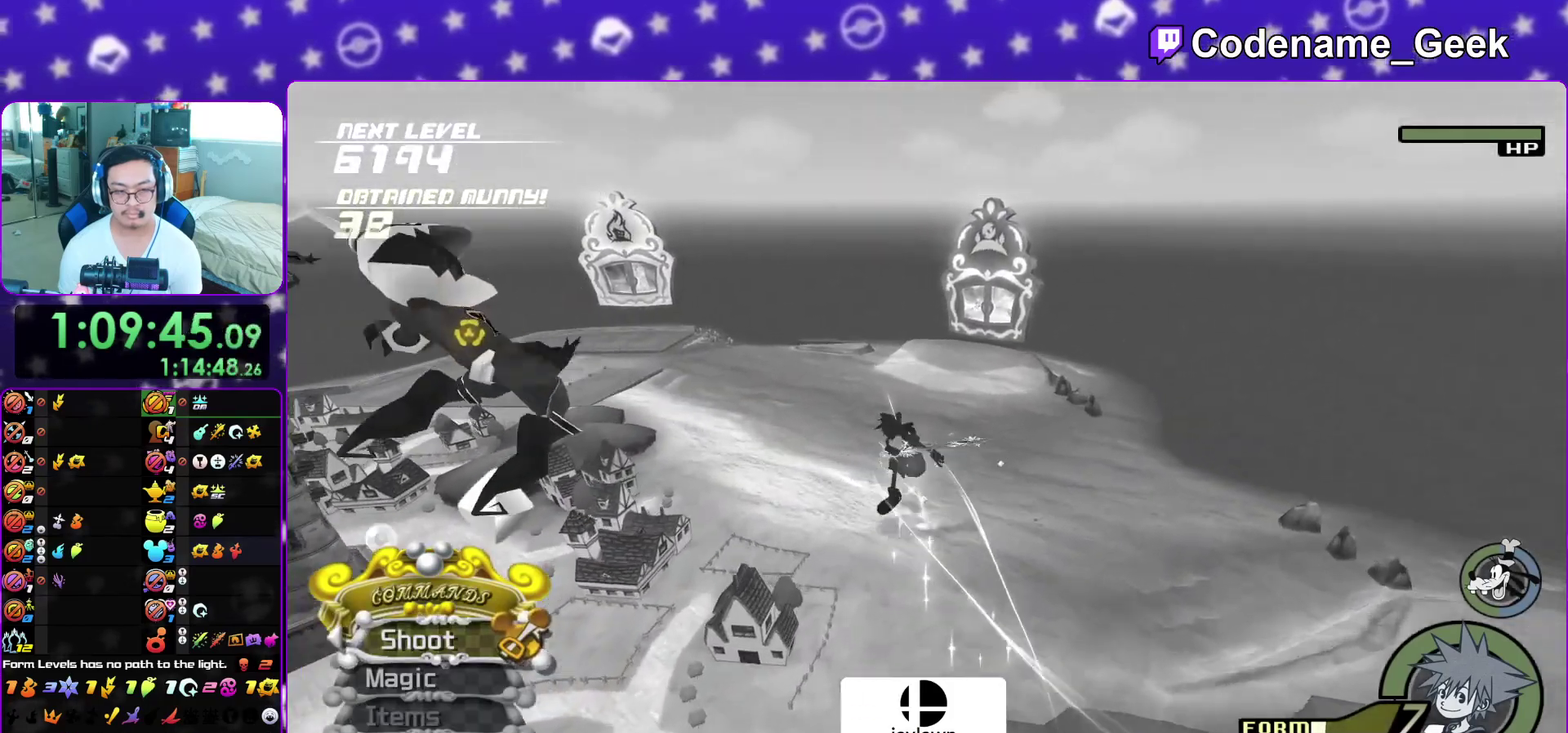
{"dt_ms": 600, "buttons": [], "left_stick": "up-right", "right_stick": "center", "events": [[117, "right_stick", "right"], [167, "left_stick", "up-right"], [250, "right_stick", "center"], [433, "right_stick", "up-right"], [517, "right_stick", "center"]]}
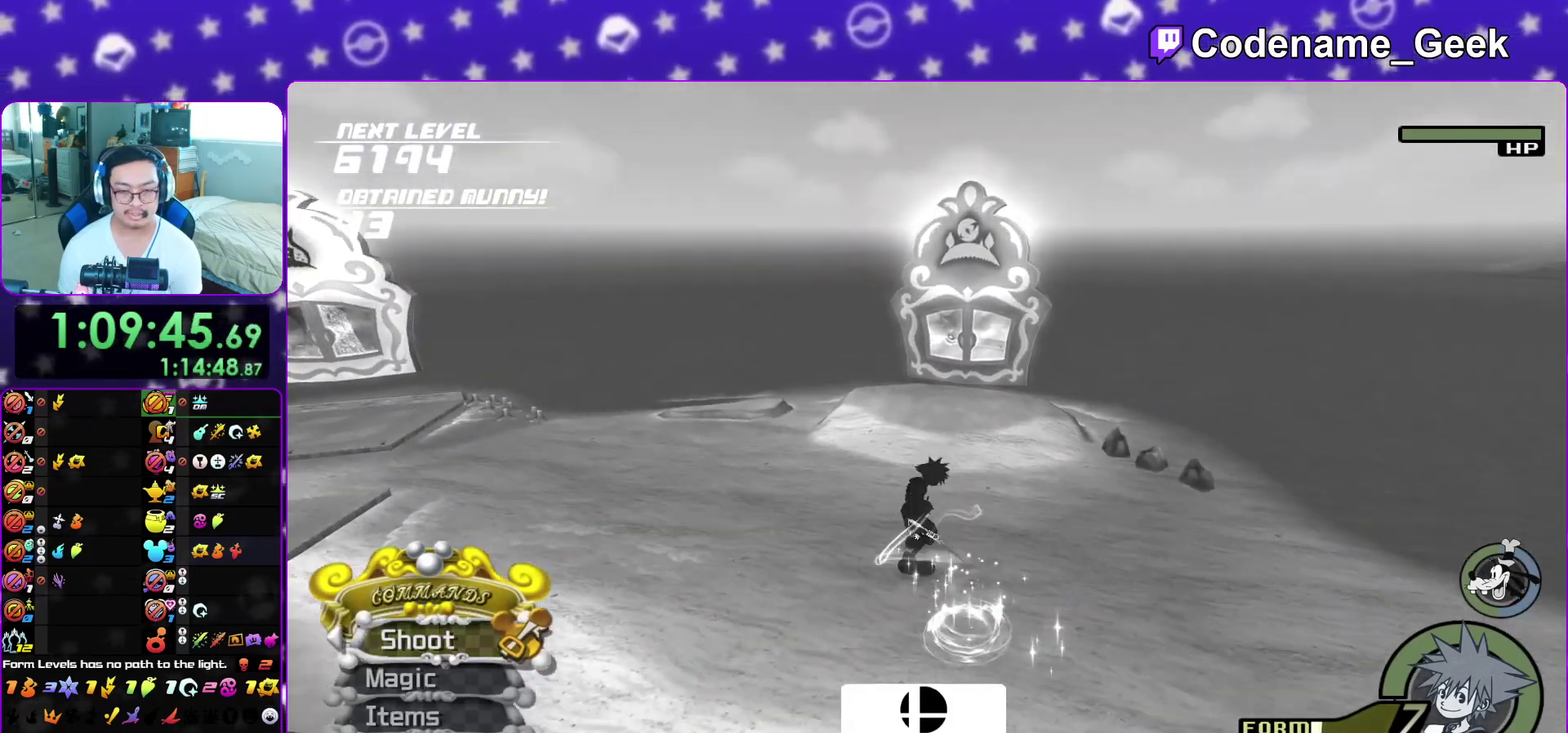
{"dt_ms": 400, "buttons": [], "left_stick": "up", "right_stick": "center", "events": [[250, "left_stick", "up"]]}
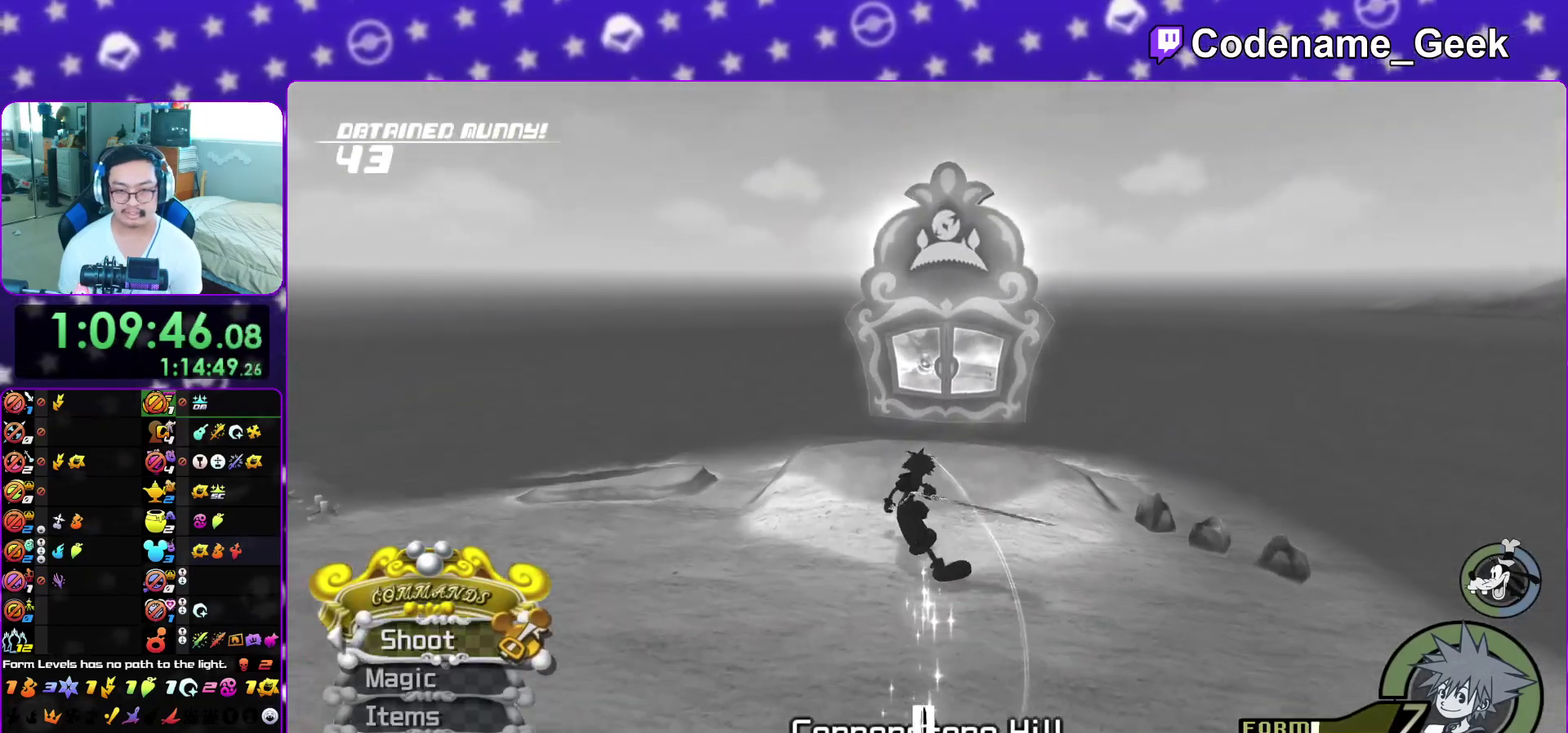
{"dt_ms": 500, "buttons": [], "left_stick": "up", "right_stick": "center", "events": [[317, "L1", "down"], [367, "right_stick", "left"], [450, "right_stick", "center"], [467, "L1", "up"]]}
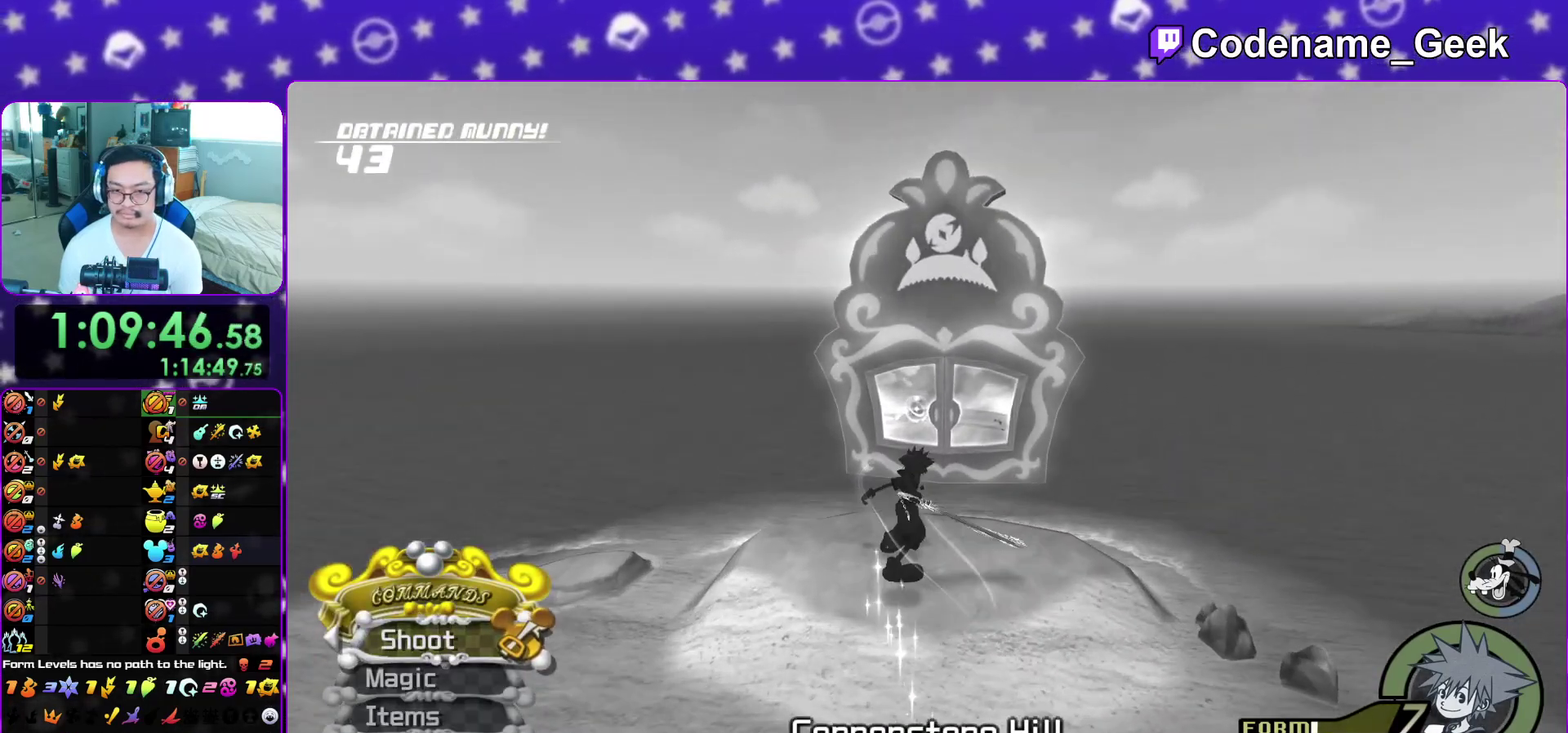
{"dt_ms": 300, "buttons": ["L1"], "left_stick": "up-left", "right_stick": "center", "events": [[67, "L1", "down"], [100, "right_stick", "left"], [167, "left_stick", "up-left"], [183, "L1", "up"], [217, "right_stick", "center"], [283, "L1", "down"]]}
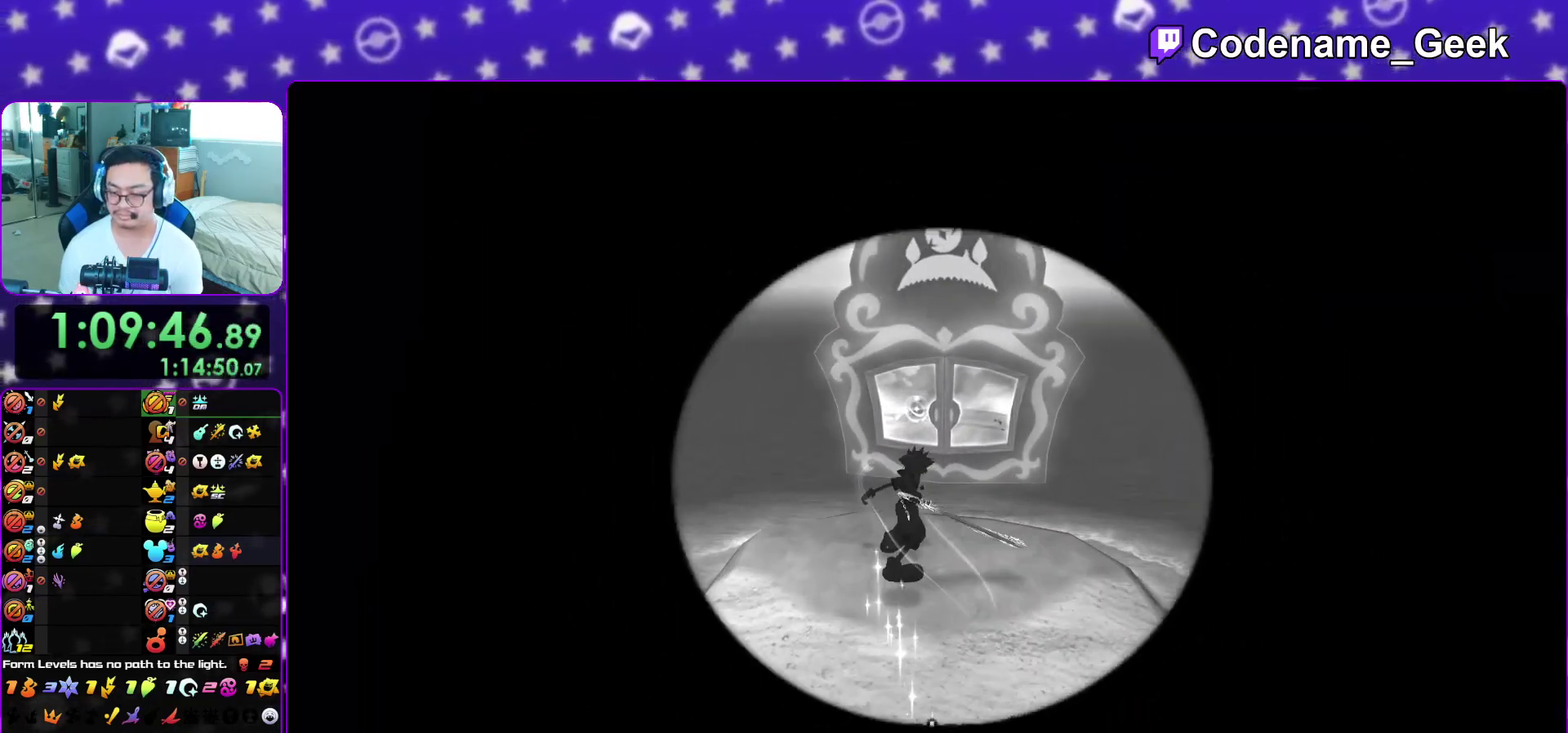
{"dt_ms": 900, "buttons": [], "left_stick": "up-left", "right_stick": "left", "events": [[33, "right_stick", "left"], [100, "L1", "up"], [150, "right_stick", "center"], [183, "L1", "down"], [267, "L1", "up"], [283, "right_stick", "down-left"], [350, "L1", "down"], [433, "right_stick", "center"], [483, "L1", "up"], [517, "right_stick", "left"], [550, "L1", "down"], [650, "L1", "up"], [733, "L1", "down"], [817, "L1", "up"]]}